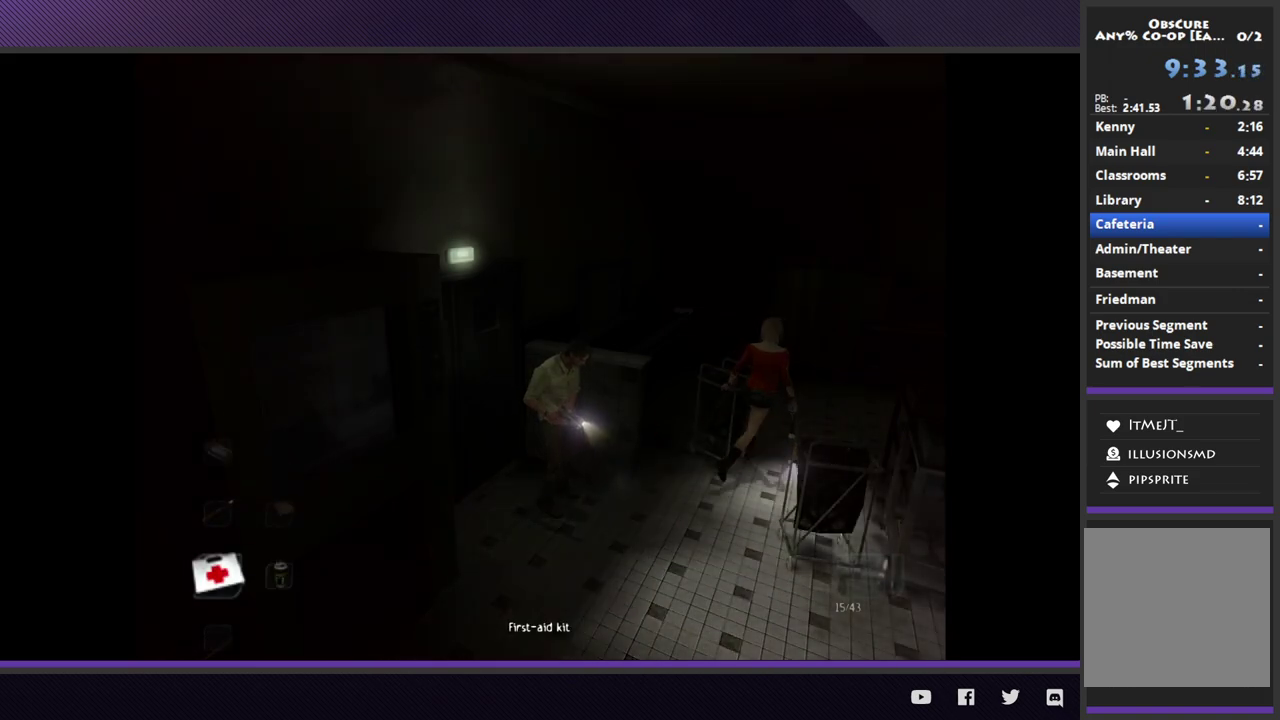
Gameplay with a controller (Xbox layout); each line is a JSON object with the inputs held at the frame after it. "events" lists button and stick changes between this image and that frame as [ms after this image, input, new state], when the widget could be followed in between.
{"buttons": ["A", "L1"], "left_stick": "center", "right_stick": "center", "events": [[33, "A", "down"], [200, "A", "up"], [400, "A", "down"]]}
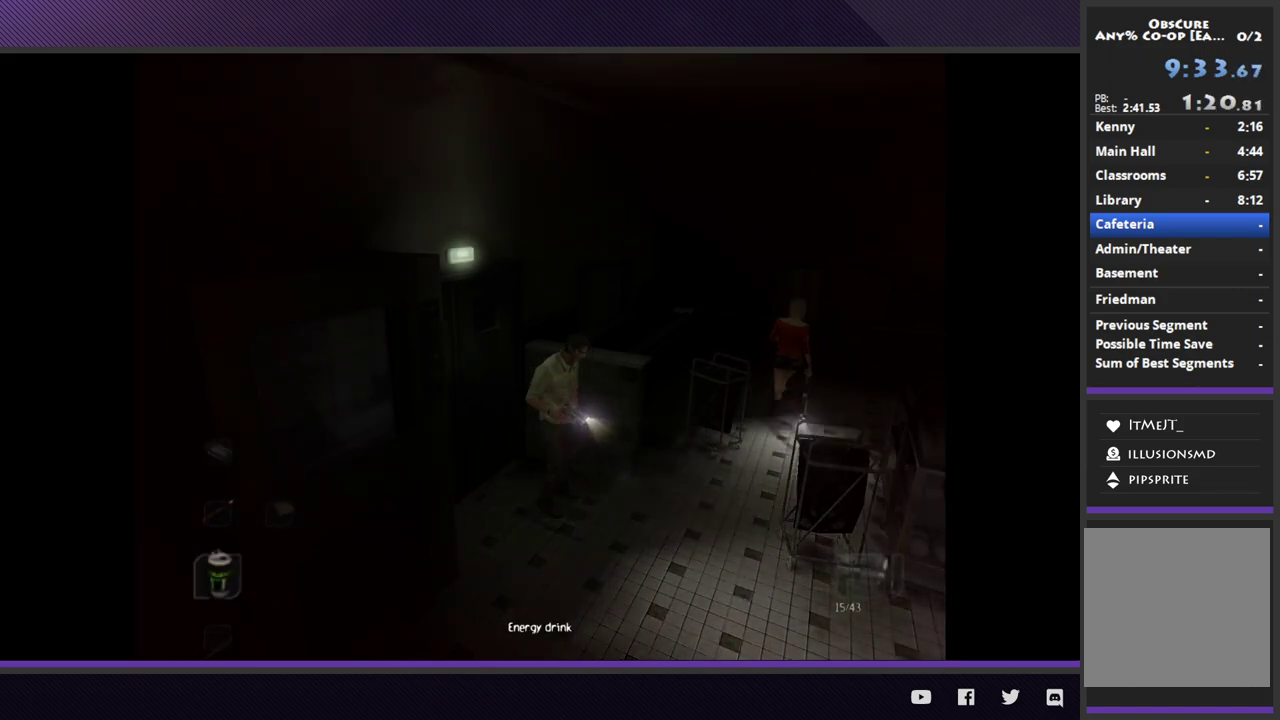
{"buttons": [], "left_stick": "up-right", "right_stick": "center", "events": [[17, "A", "up"], [33, "L1", "up"], [133, "left_stick", "right"], [333, "left_stick", "up-right"]]}
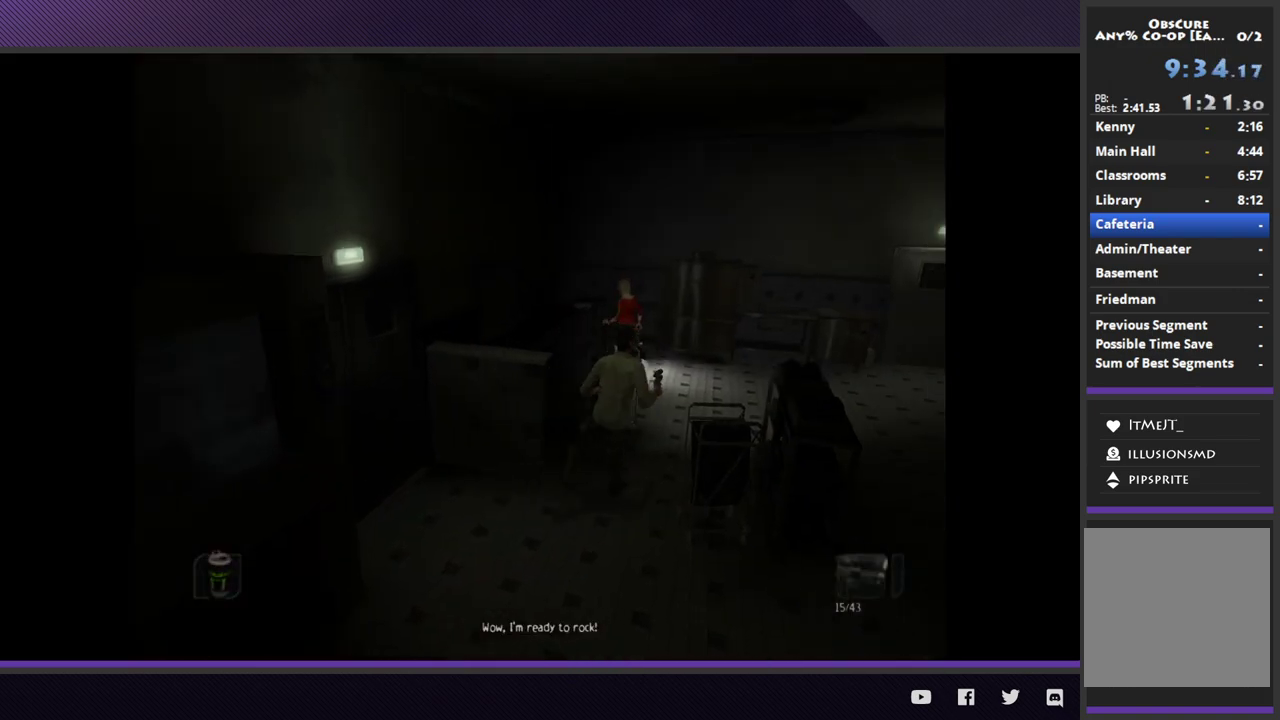
{"buttons": [], "left_stick": "up-right", "right_stick": "center", "events": []}
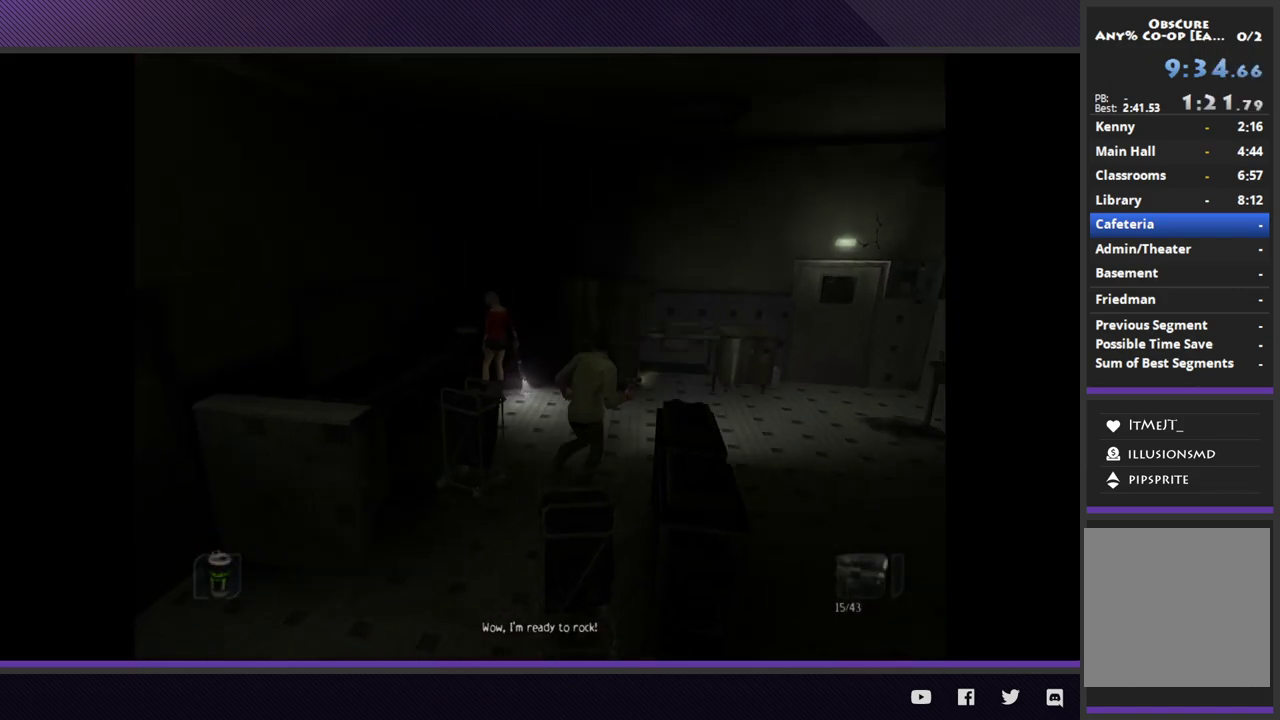
{"buttons": [], "left_stick": "up-right", "right_stick": "center", "events": []}
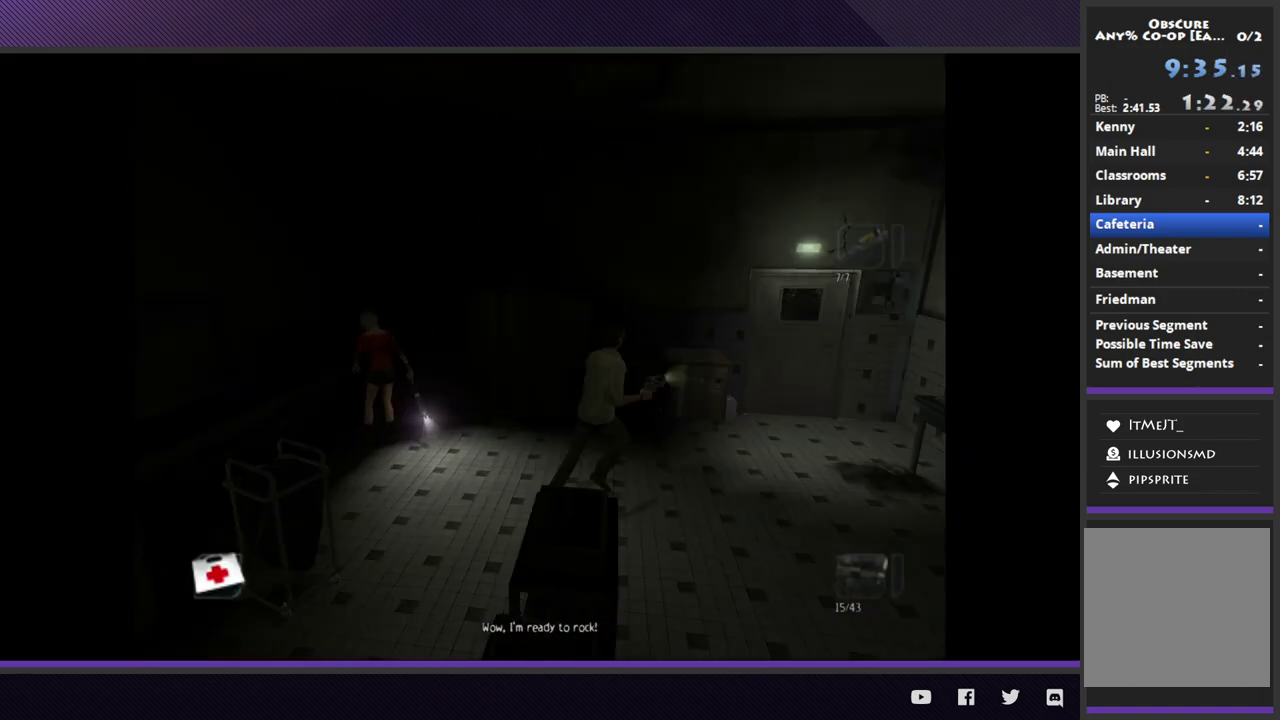
{"buttons": [], "left_stick": "up-right", "right_stick": "center", "events": []}
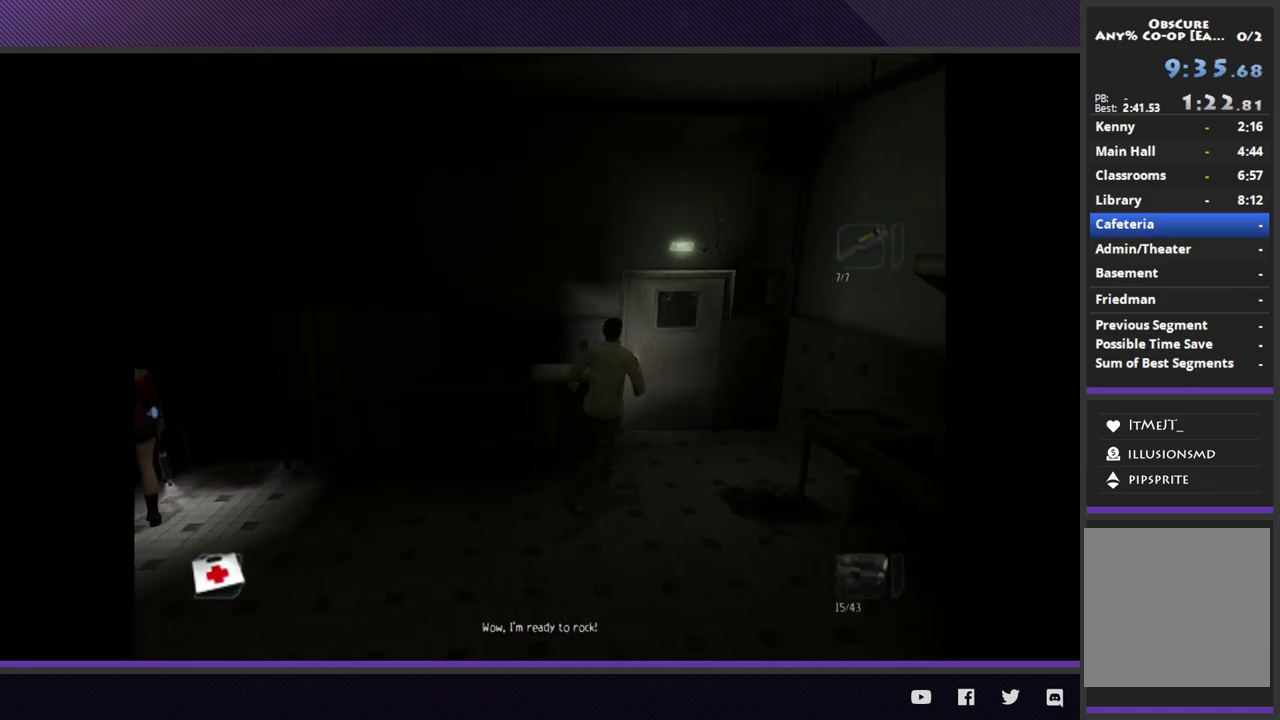
{"buttons": ["A"], "left_stick": "up", "right_stick": "center", "events": [[317, "A", "down"], [383, "left_stick", "up"], [400, "A", "up"], [500, "A", "down"]]}
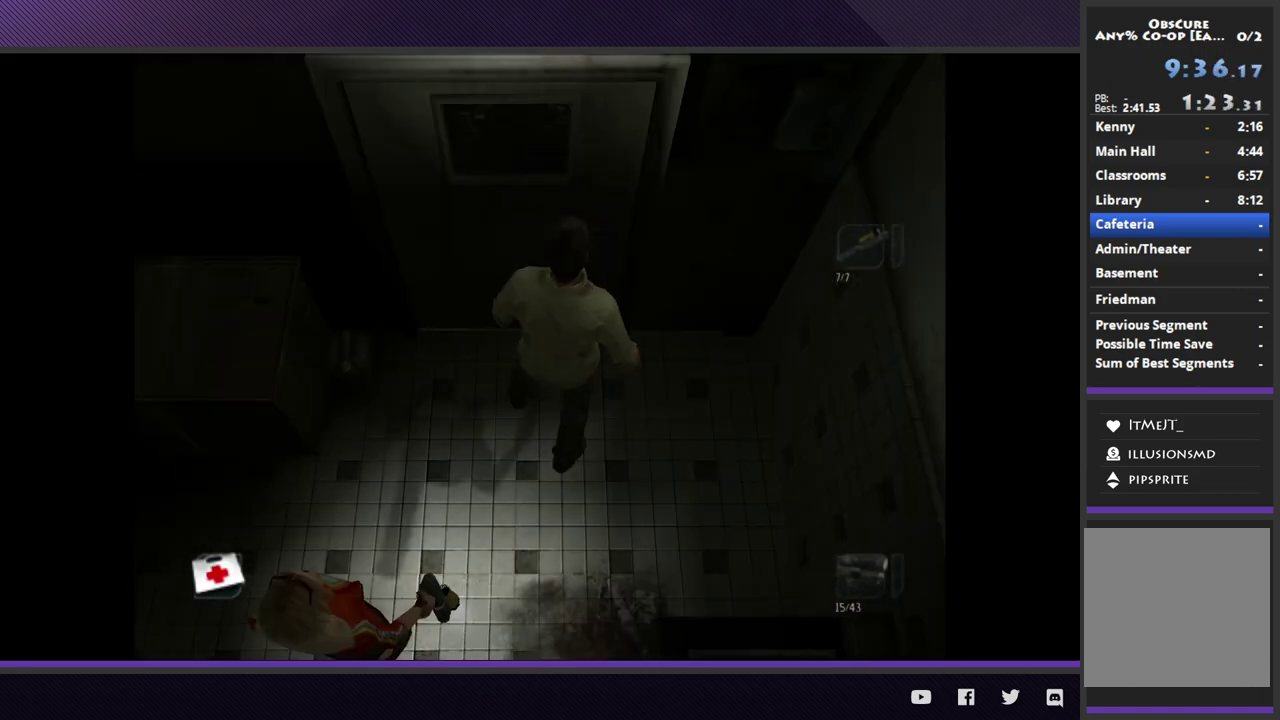
{"buttons": [], "left_stick": "center", "right_stick": "center", "events": [[83, "A", "up"], [150, "A", "down"], [250, "A", "up"], [317, "A", "down"], [350, "left_stick", "center"], [433, "A", "up"]]}
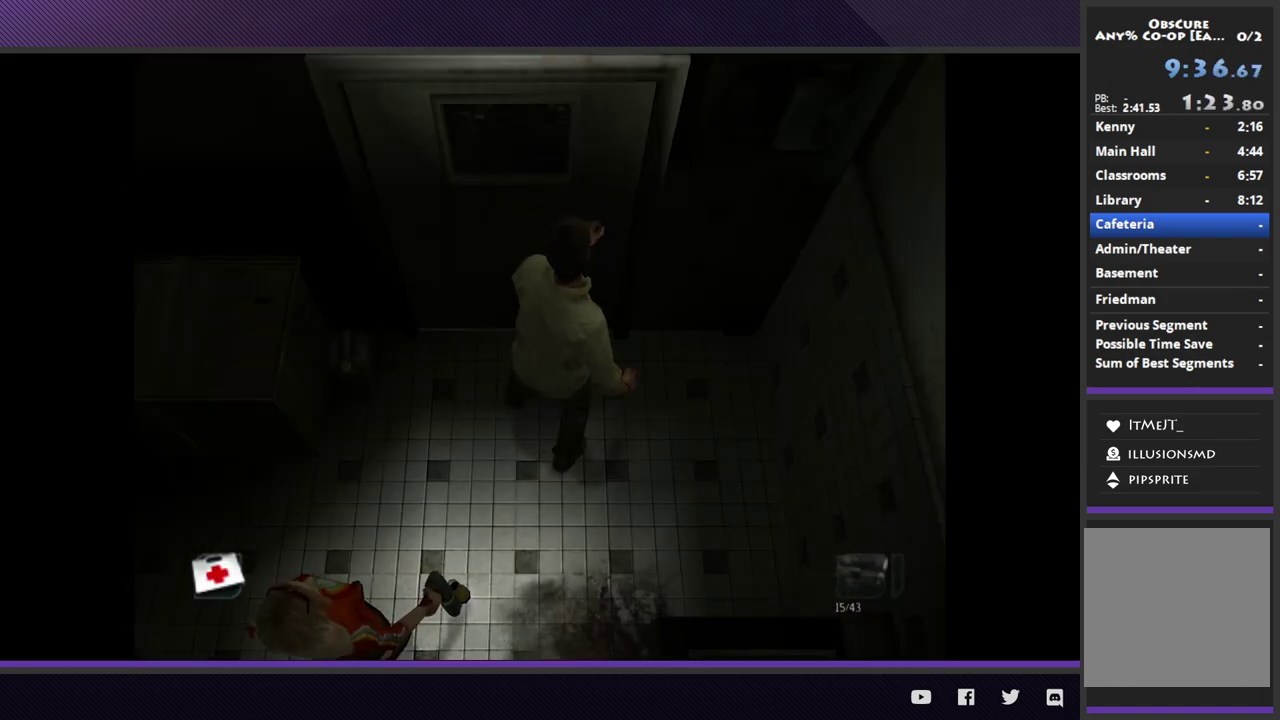
{"buttons": [], "left_stick": "center", "right_stick": "center", "events": []}
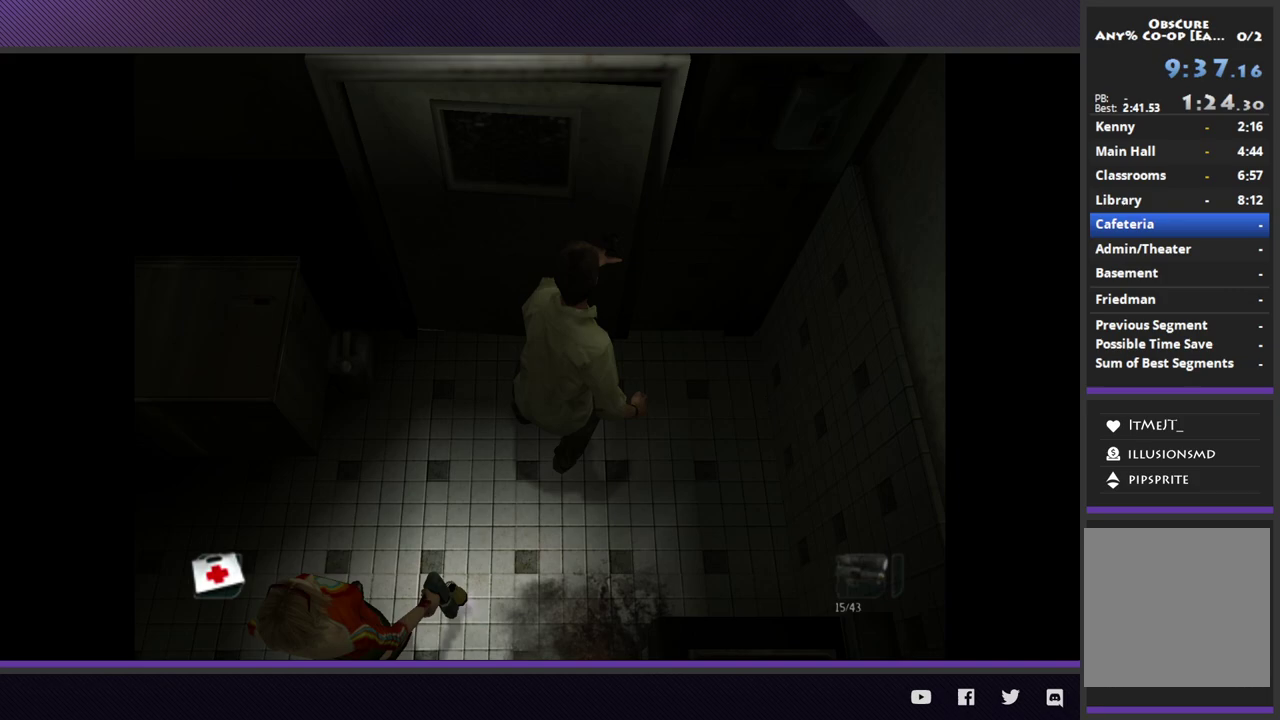
{"buttons": [], "left_stick": "center", "right_stick": "center", "events": []}
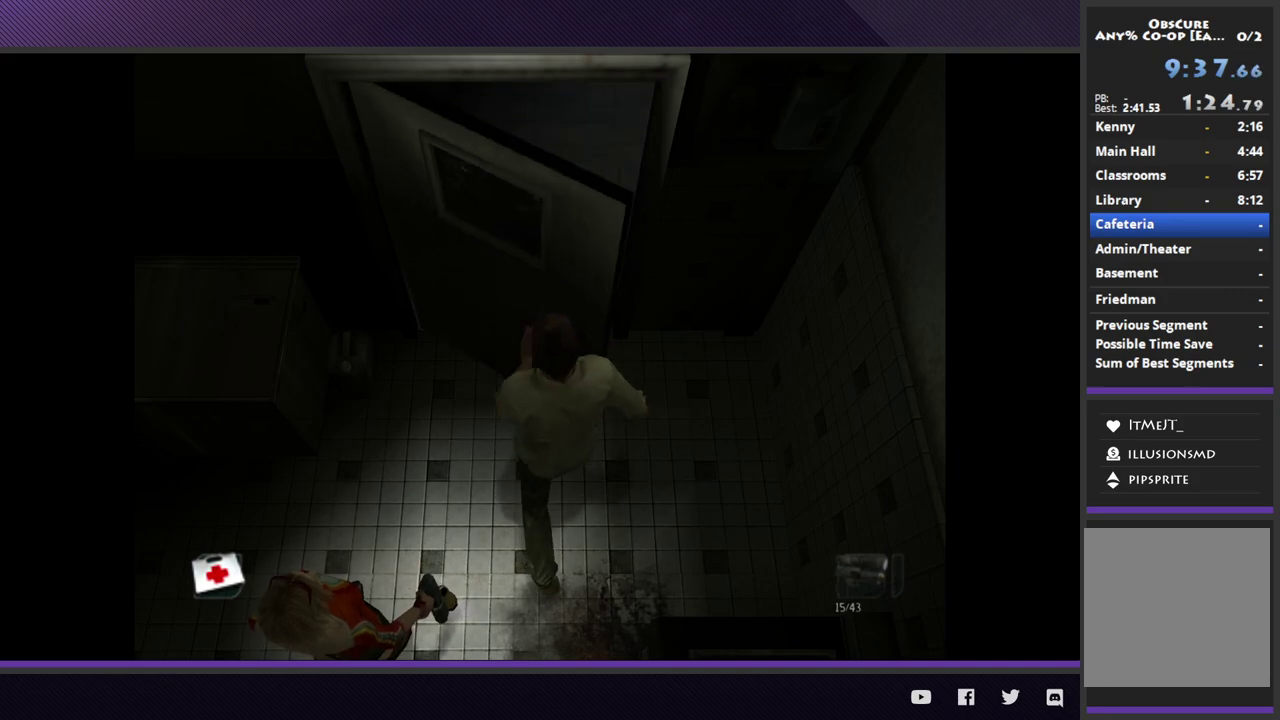
{"buttons": [], "left_stick": "center", "right_stick": "center", "events": []}
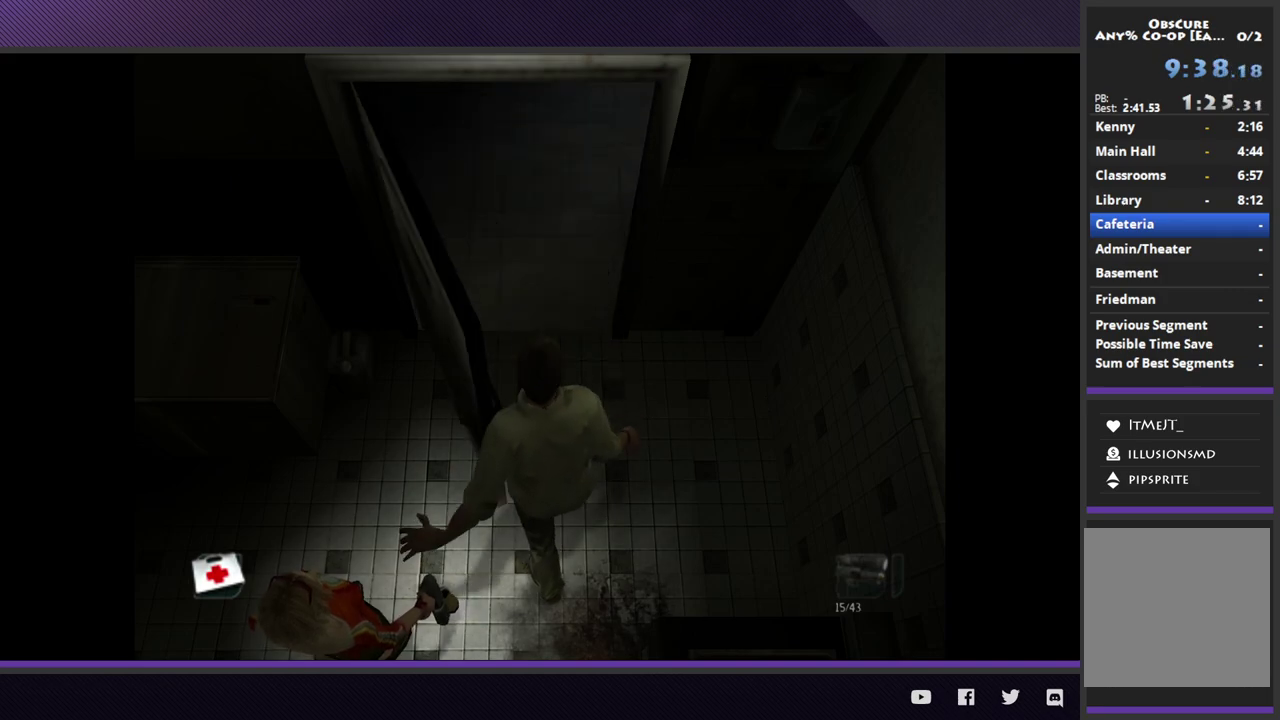
{"buttons": [], "left_stick": "down-left", "right_stick": "center", "events": [[267, "left_stick", "down-left"]]}
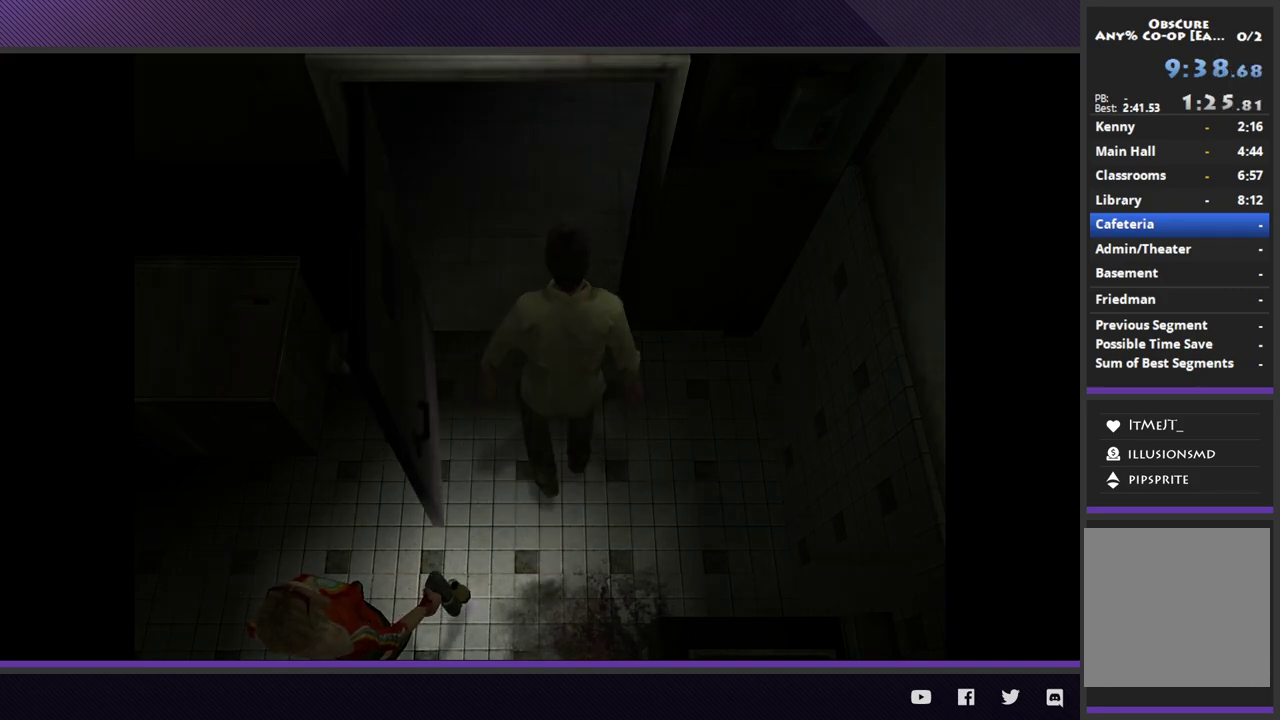
{"buttons": [], "left_stick": "down-left", "right_stick": "center", "events": []}
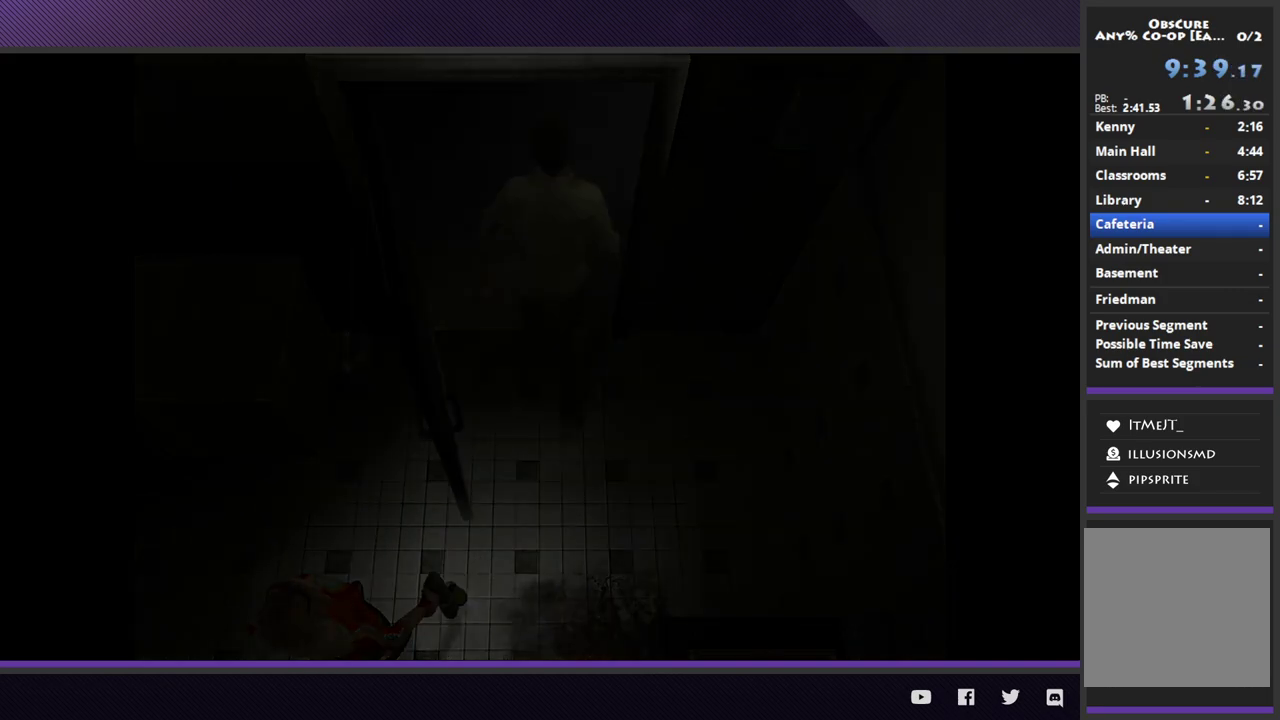
{"buttons": [], "left_stick": "down-left", "right_stick": "center", "events": []}
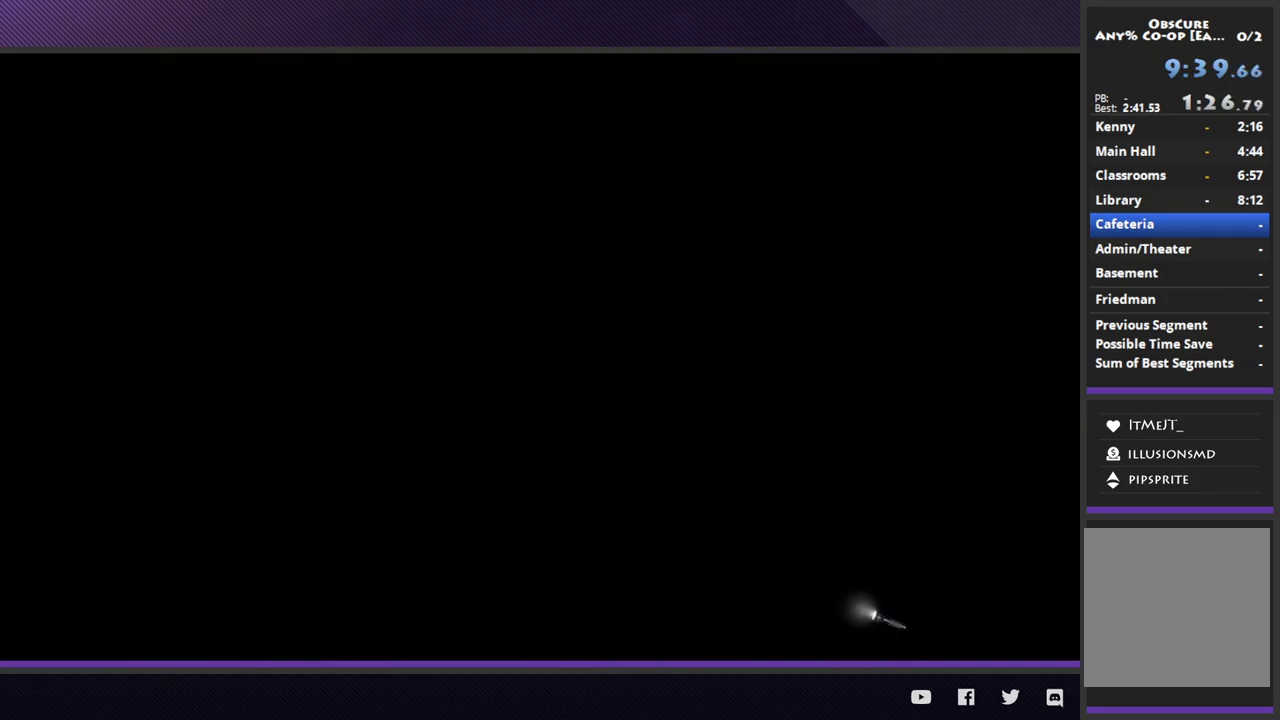
{"buttons": [], "left_stick": "down-left", "right_stick": "center", "events": []}
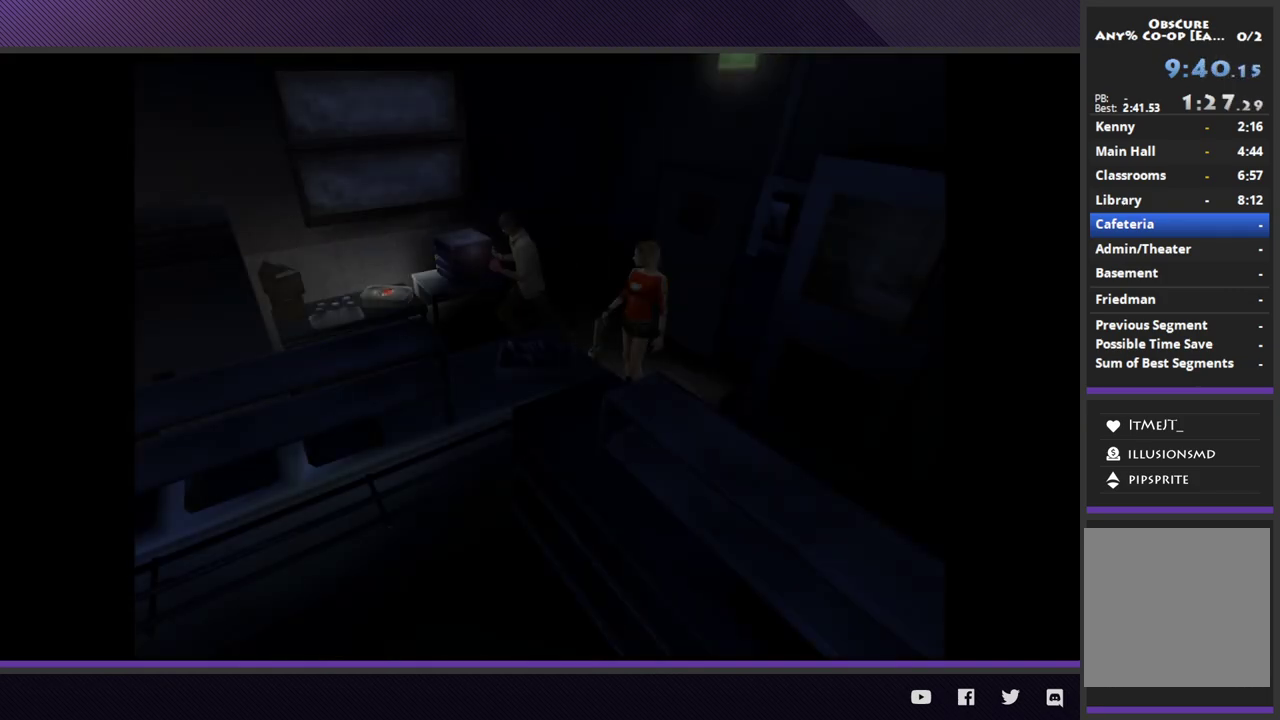
{"buttons": [], "left_stick": "down-left", "right_stick": "center", "events": []}
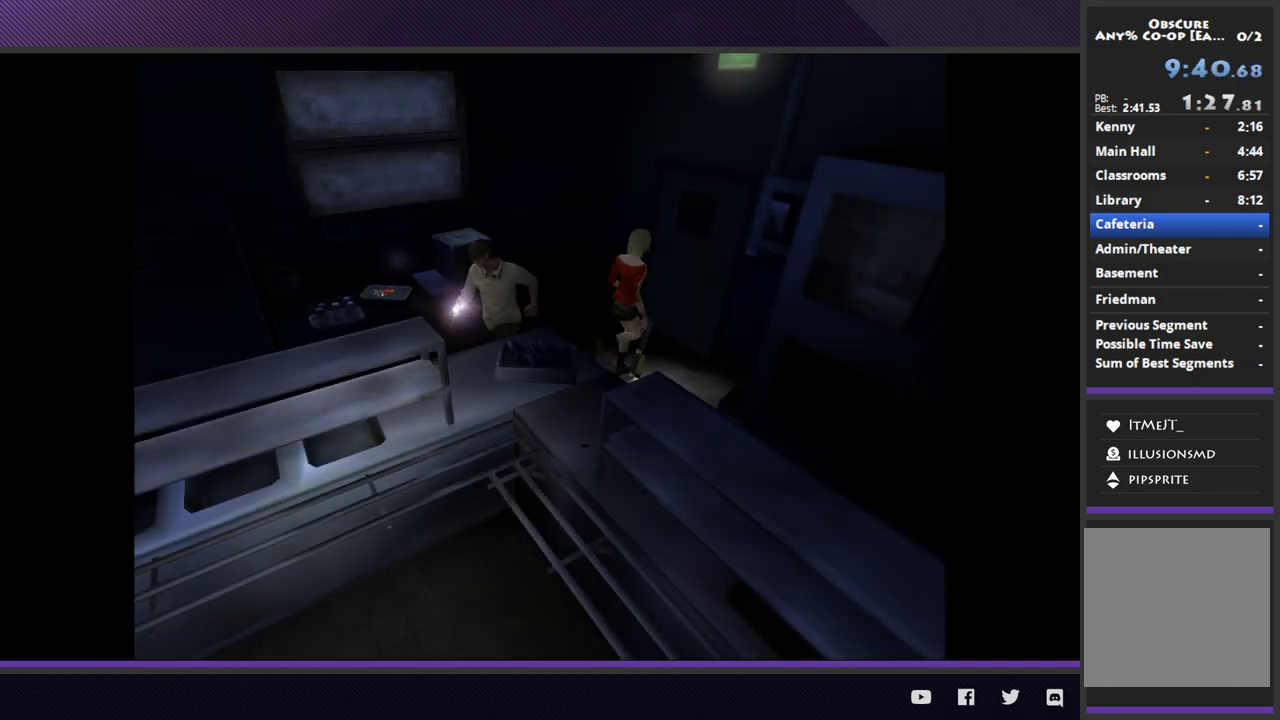
{"buttons": [], "left_stick": "down-left", "right_stick": "center", "events": []}
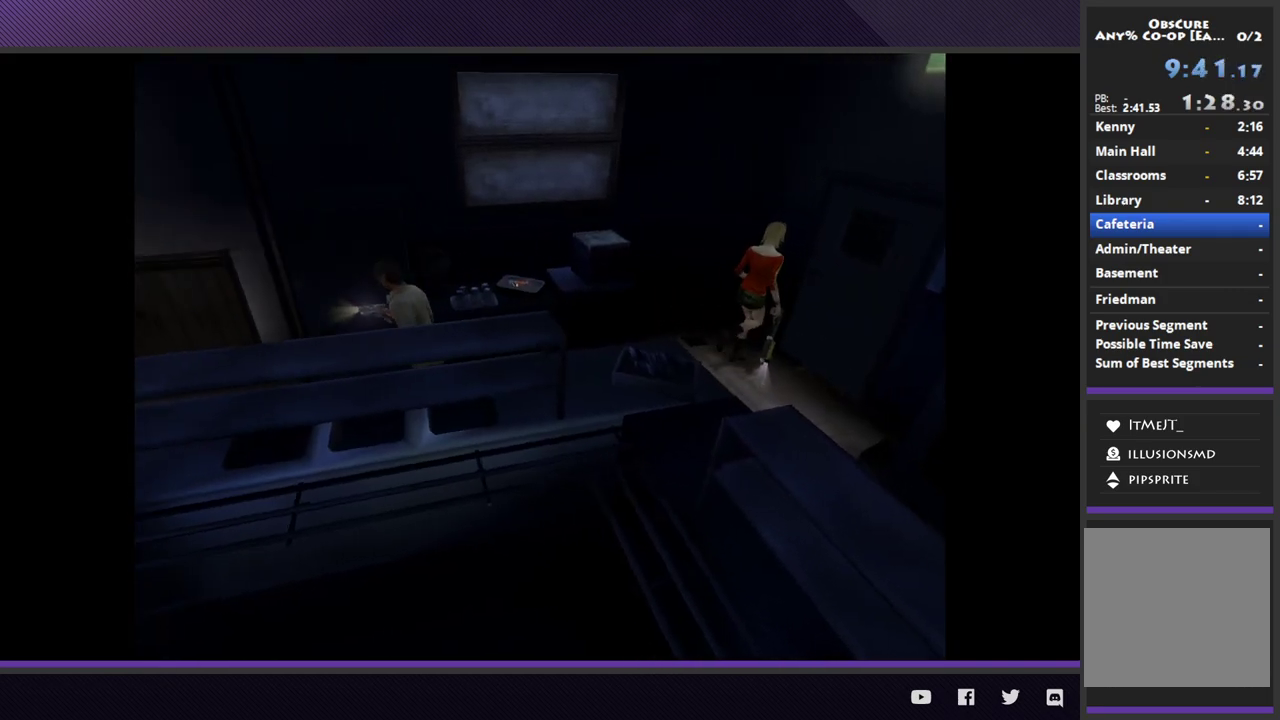
{"buttons": [], "left_stick": "left", "right_stick": "center", "events": [[217, "left_stick", "left"]]}
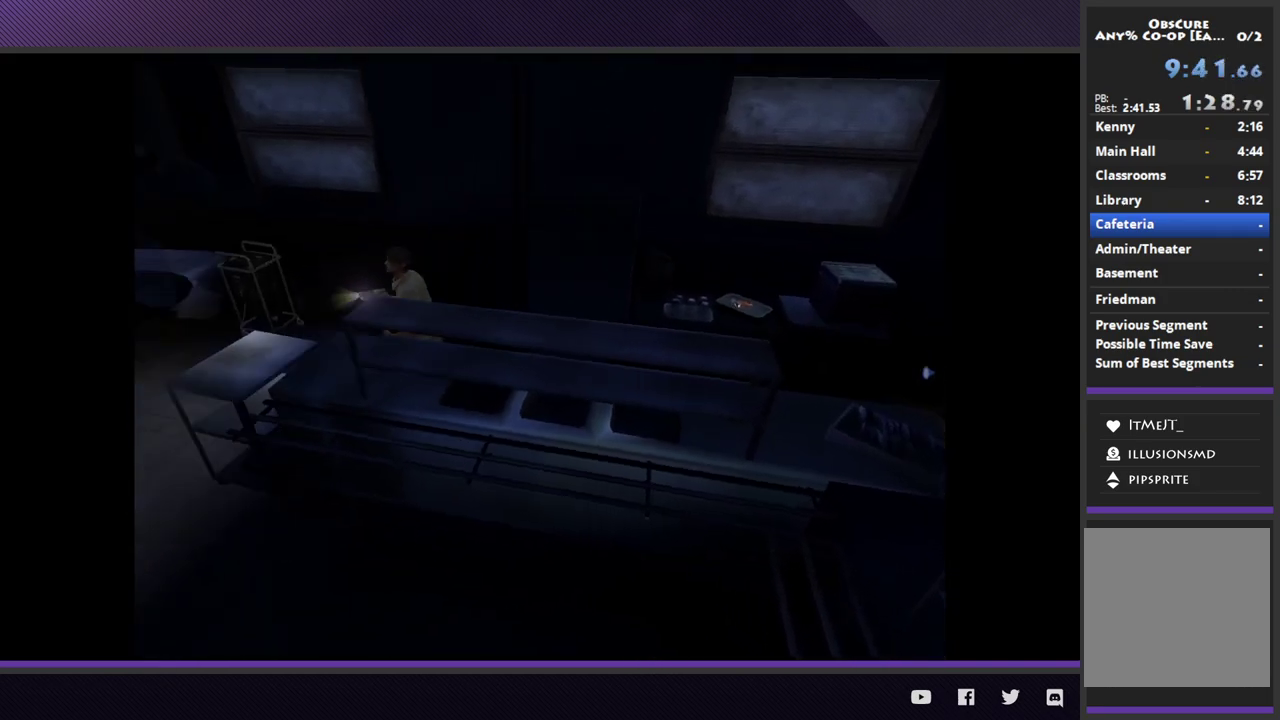
{"buttons": [], "left_stick": "left", "right_stick": "center", "events": [[250, "left_stick", "up-left"], [467, "left_stick", "left"]]}
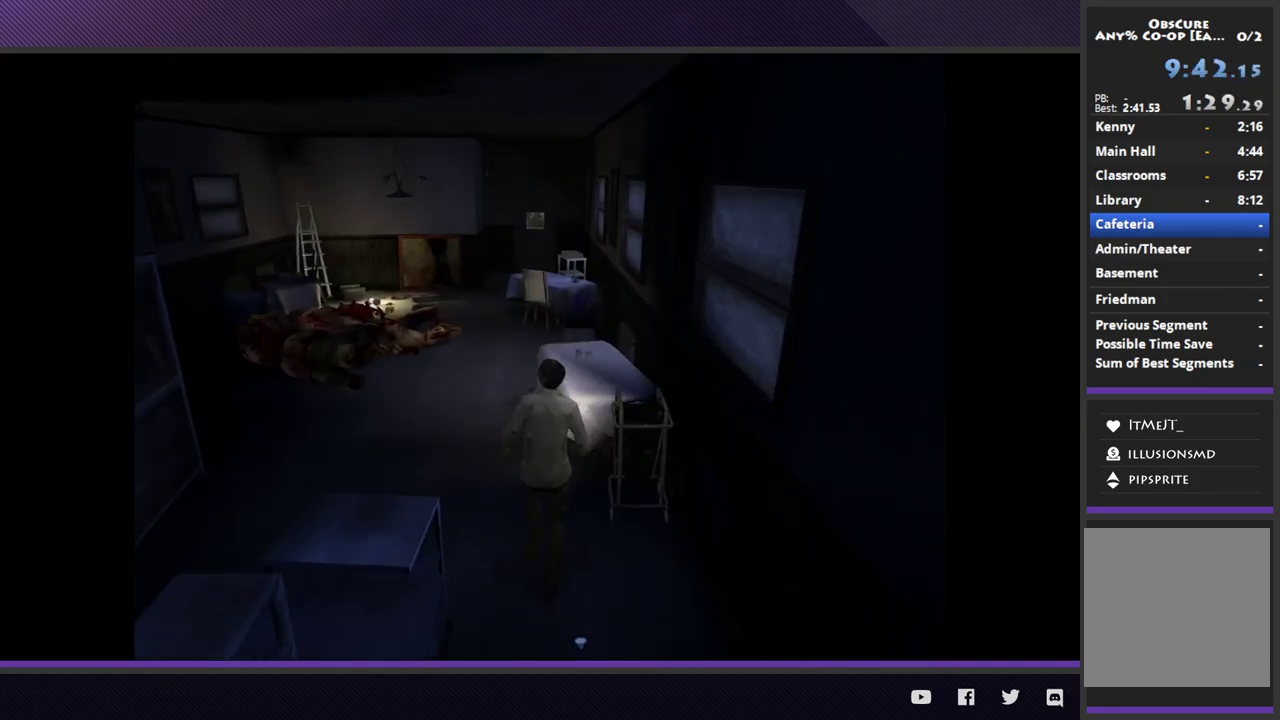
{"buttons": [], "left_stick": "up-left", "right_stick": "center", "events": [[133, "left_stick", "up-left"], [333, "left_stick", "up"], [450, "left_stick", "up-left"]]}
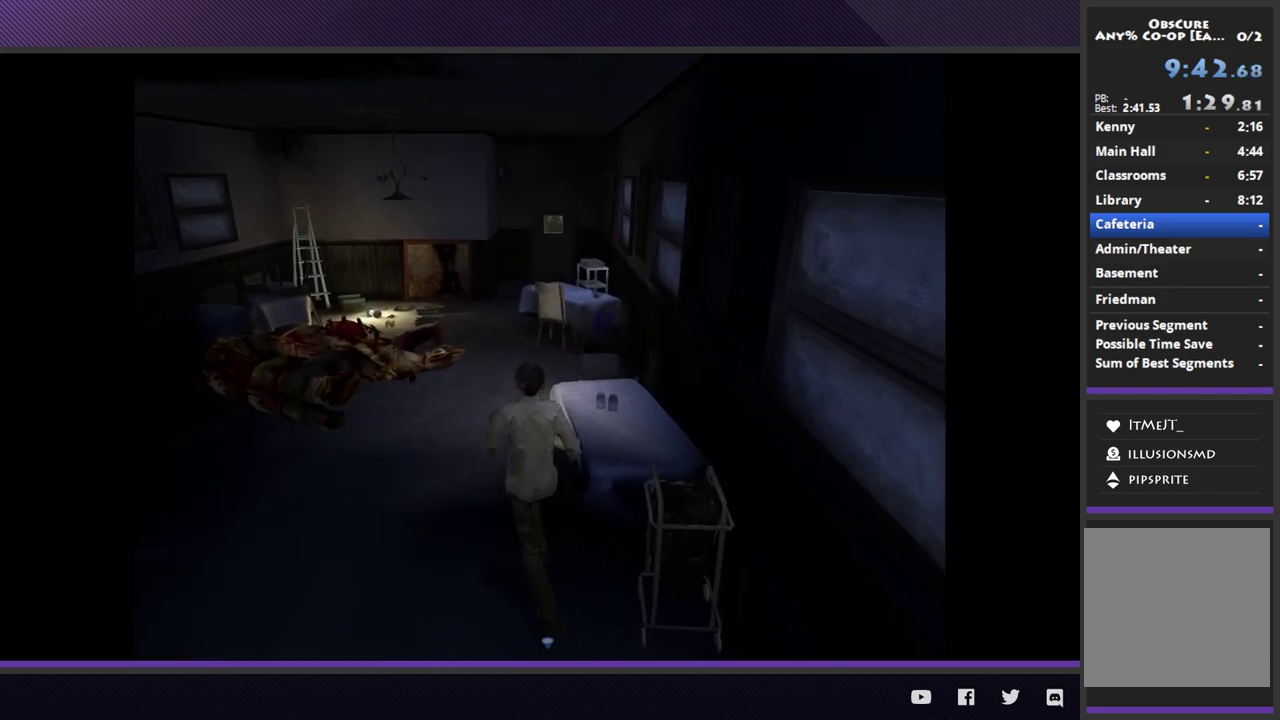
{"buttons": [], "left_stick": "up-right", "right_stick": "center", "events": [[283, "left_stick", "up"], [433, "left_stick", "up-right"]]}
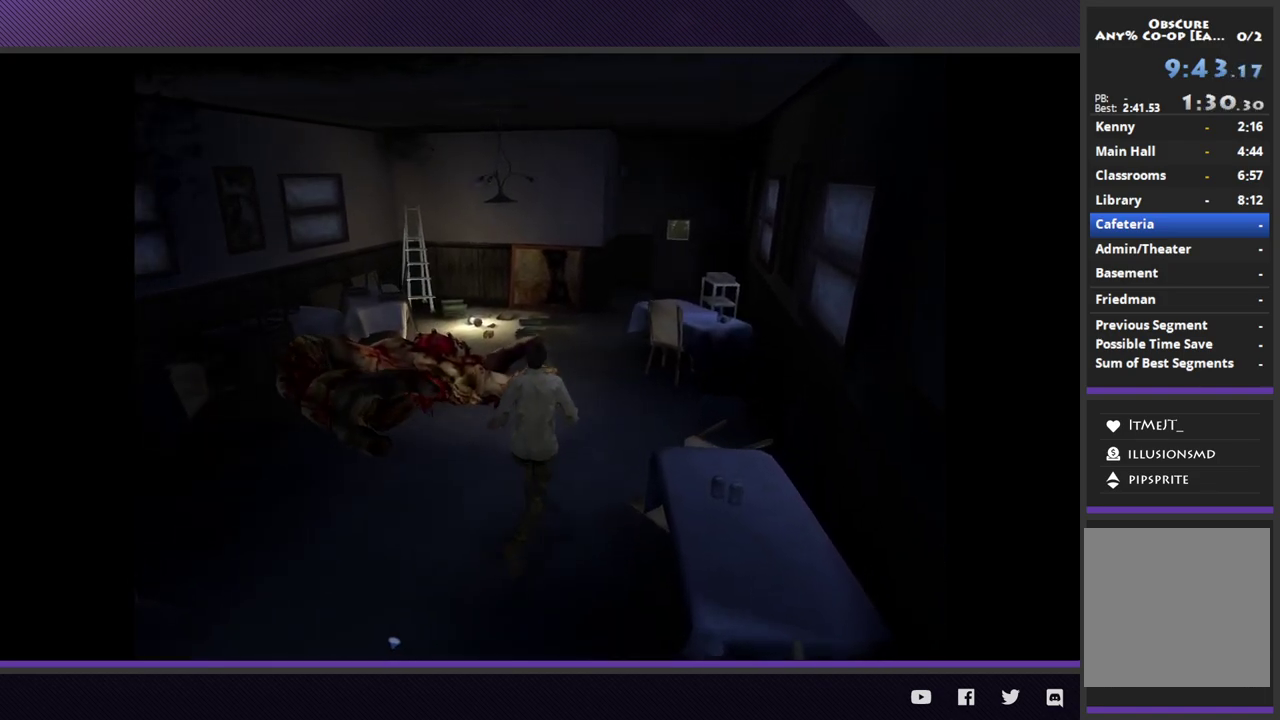
{"buttons": [], "left_stick": "up-right", "right_stick": "center", "events": []}
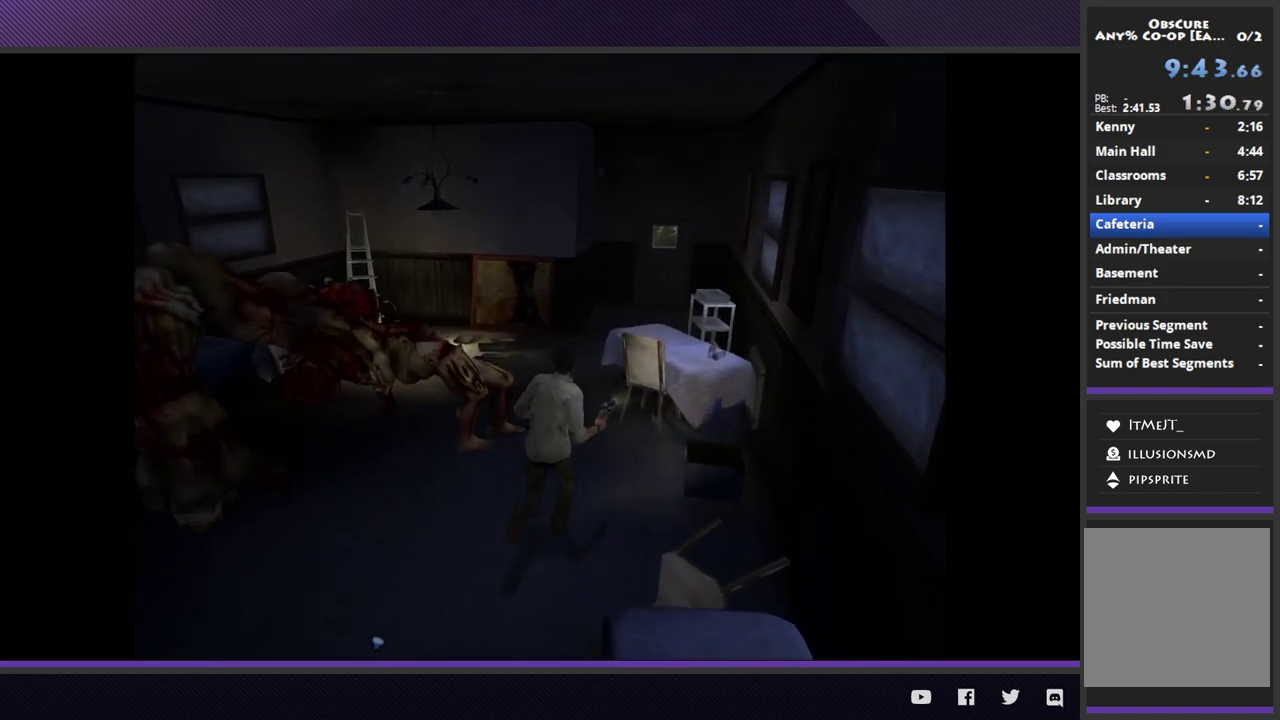
{"buttons": [], "left_stick": "up", "right_stick": "center", "events": [[200, "left_stick", "up"]]}
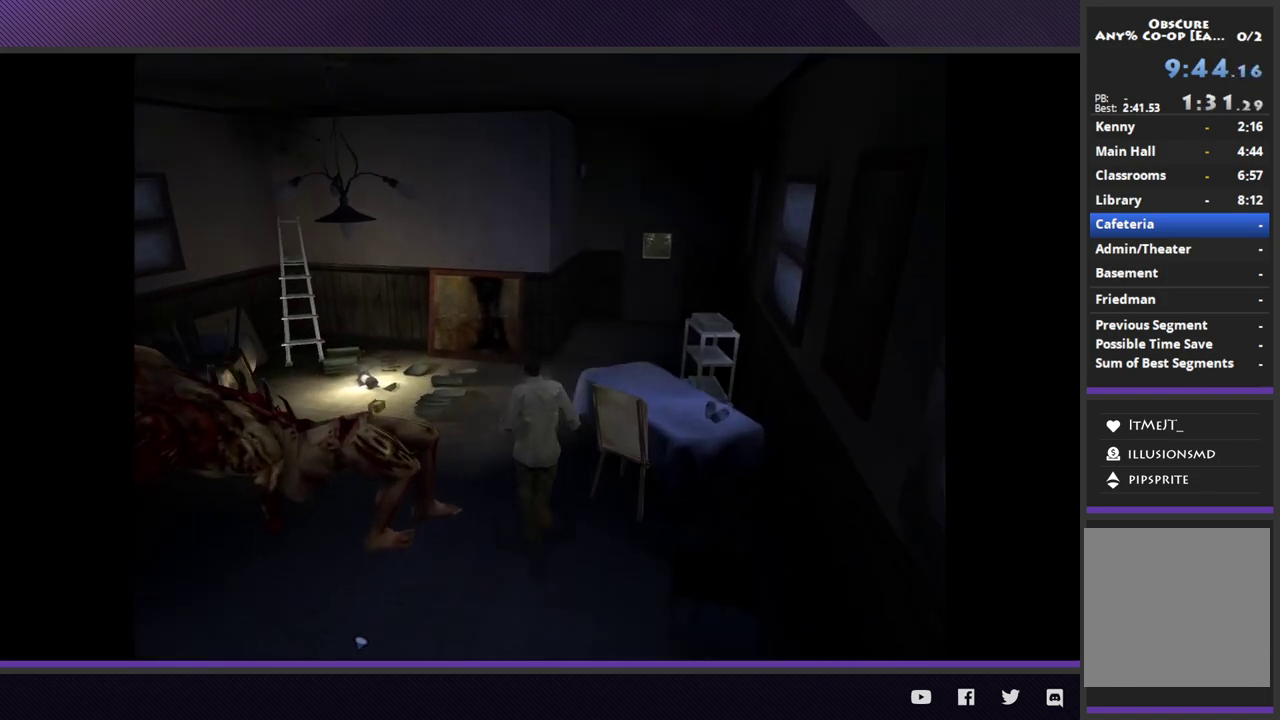
{"buttons": [], "left_stick": "up-left", "right_stick": "center", "events": [[300, "left_stick", "up-left"]]}
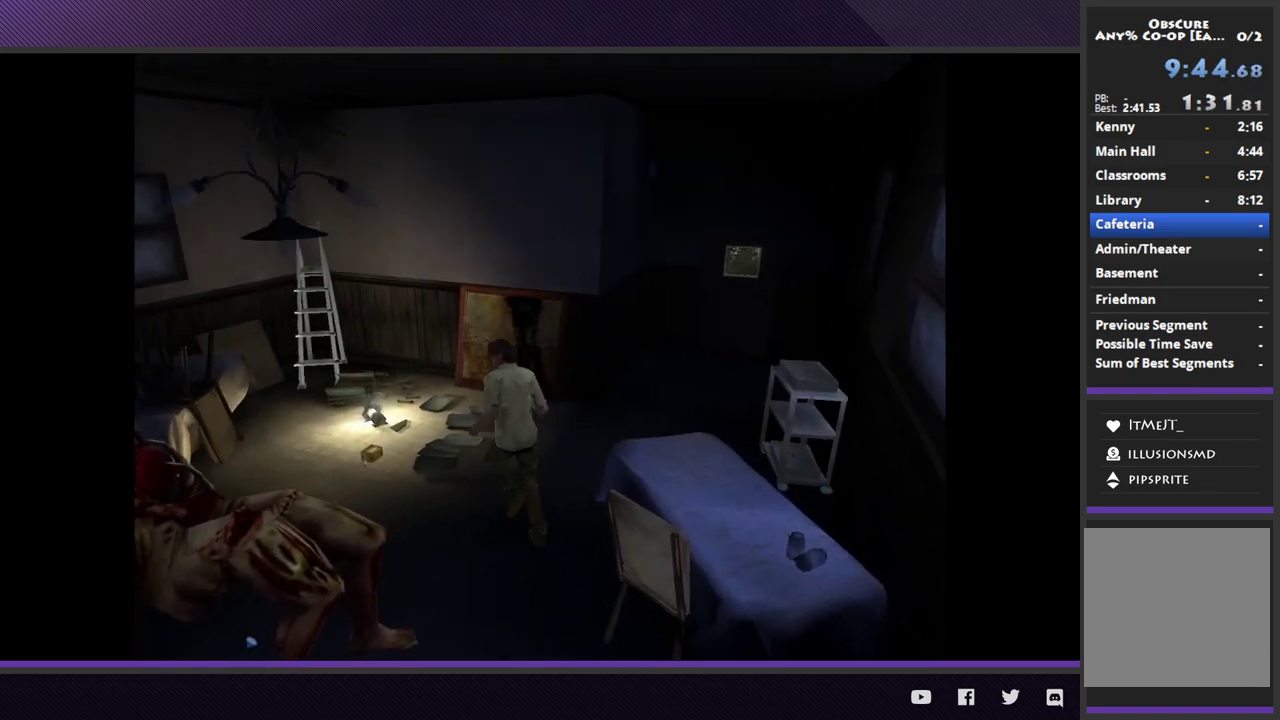
{"buttons": ["A"], "left_stick": "up-left", "right_stick": "center", "events": [[100, "A", "down"], [200, "A", "up"], [267, "A", "down"], [350, "A", "up"], [433, "A", "down"]]}
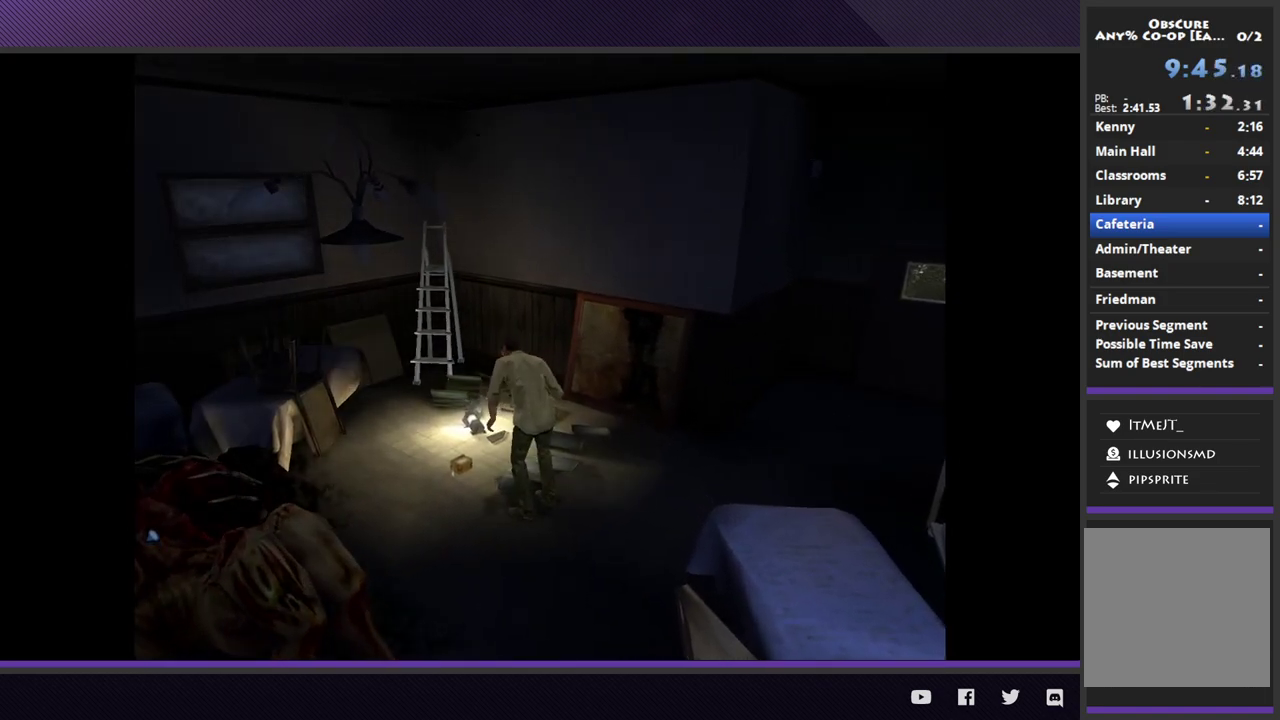
{"buttons": [], "left_stick": "center", "right_stick": "center", "events": [[17, "A", "up"], [100, "A", "down"], [167, "A", "up"], [200, "left_stick", "center"]]}
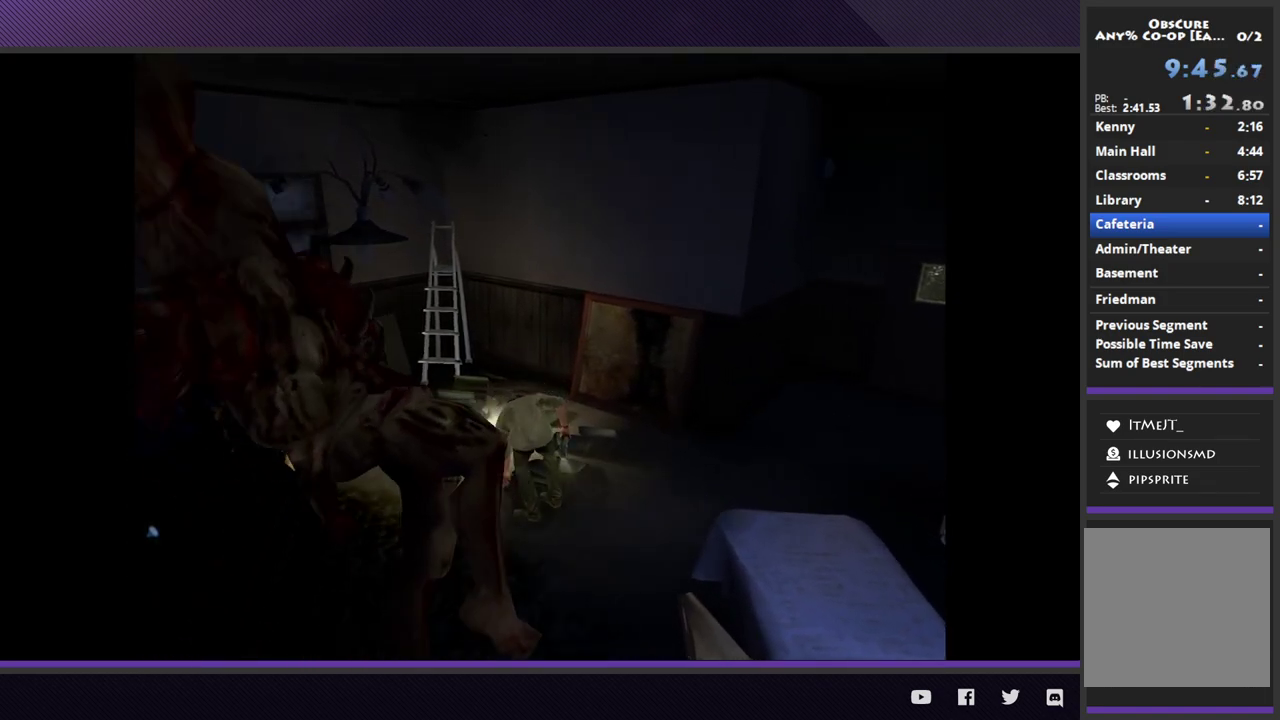
{"buttons": [], "left_stick": "center", "right_stick": "center", "events": []}
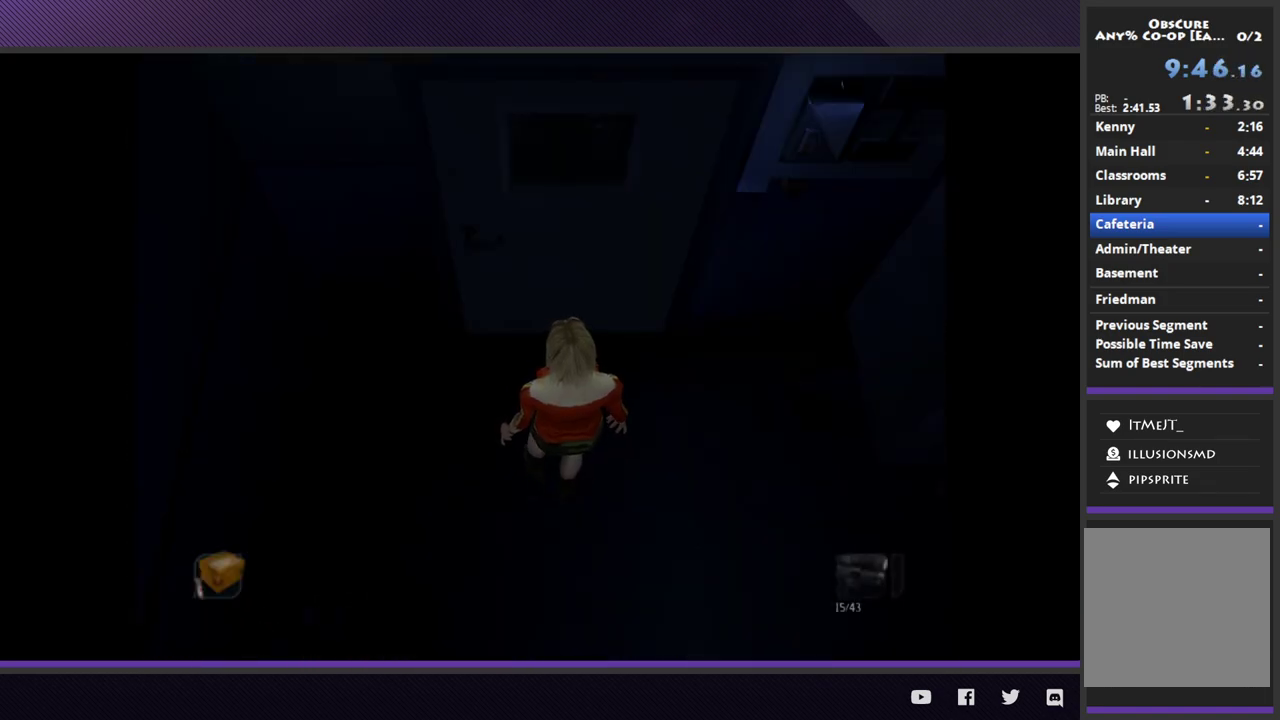
{"buttons": [], "left_stick": "center", "right_stick": "center", "events": []}
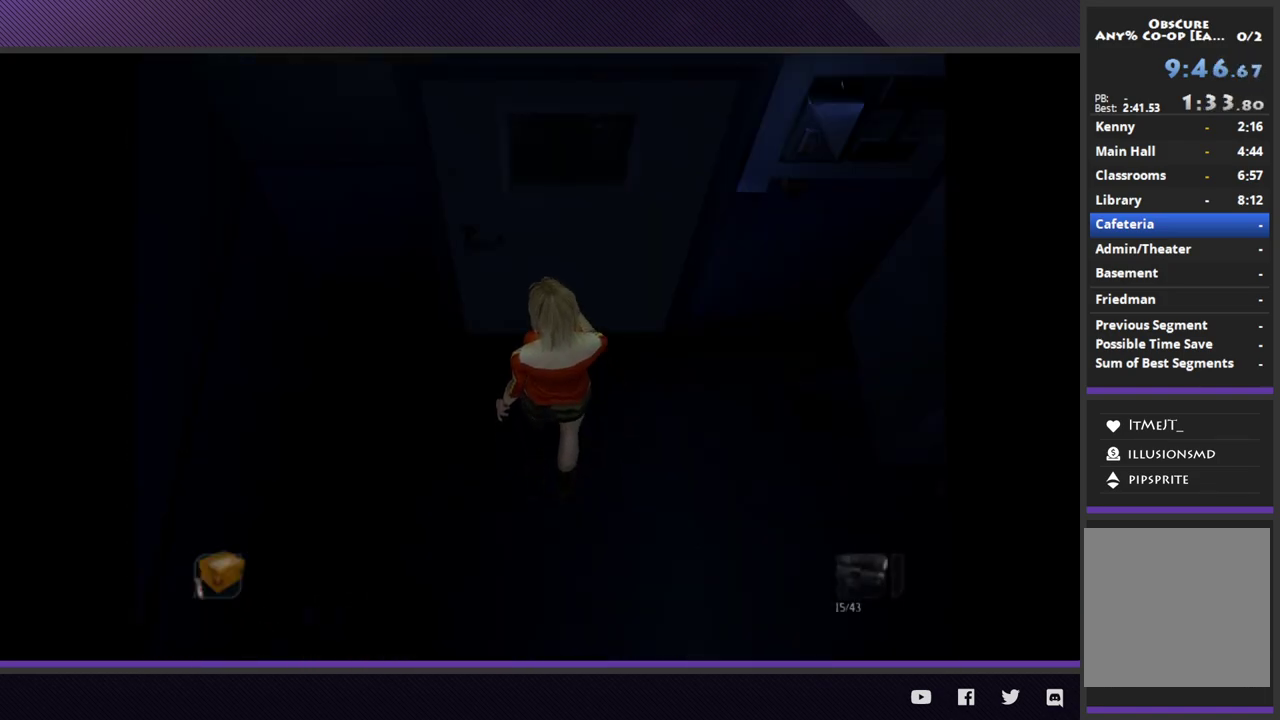
{"buttons": [], "left_stick": "center", "right_stick": "center", "events": []}
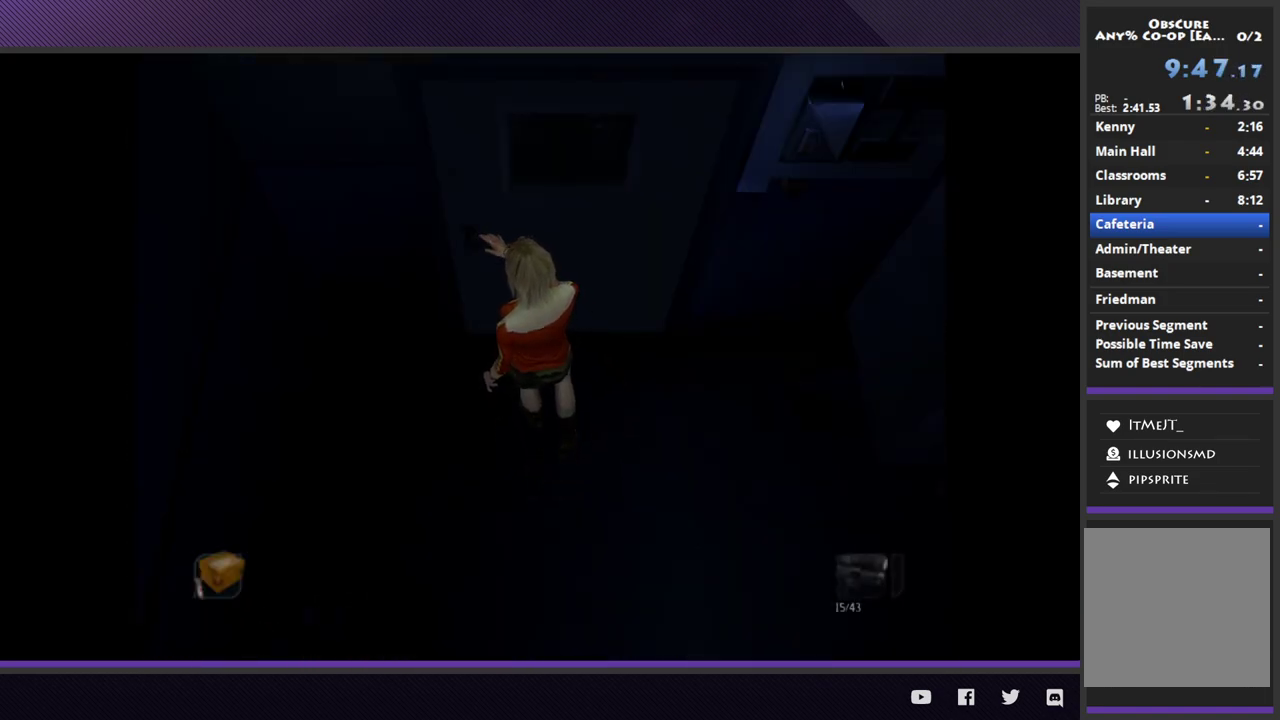
{"buttons": [], "left_stick": "center", "right_stick": "center", "events": []}